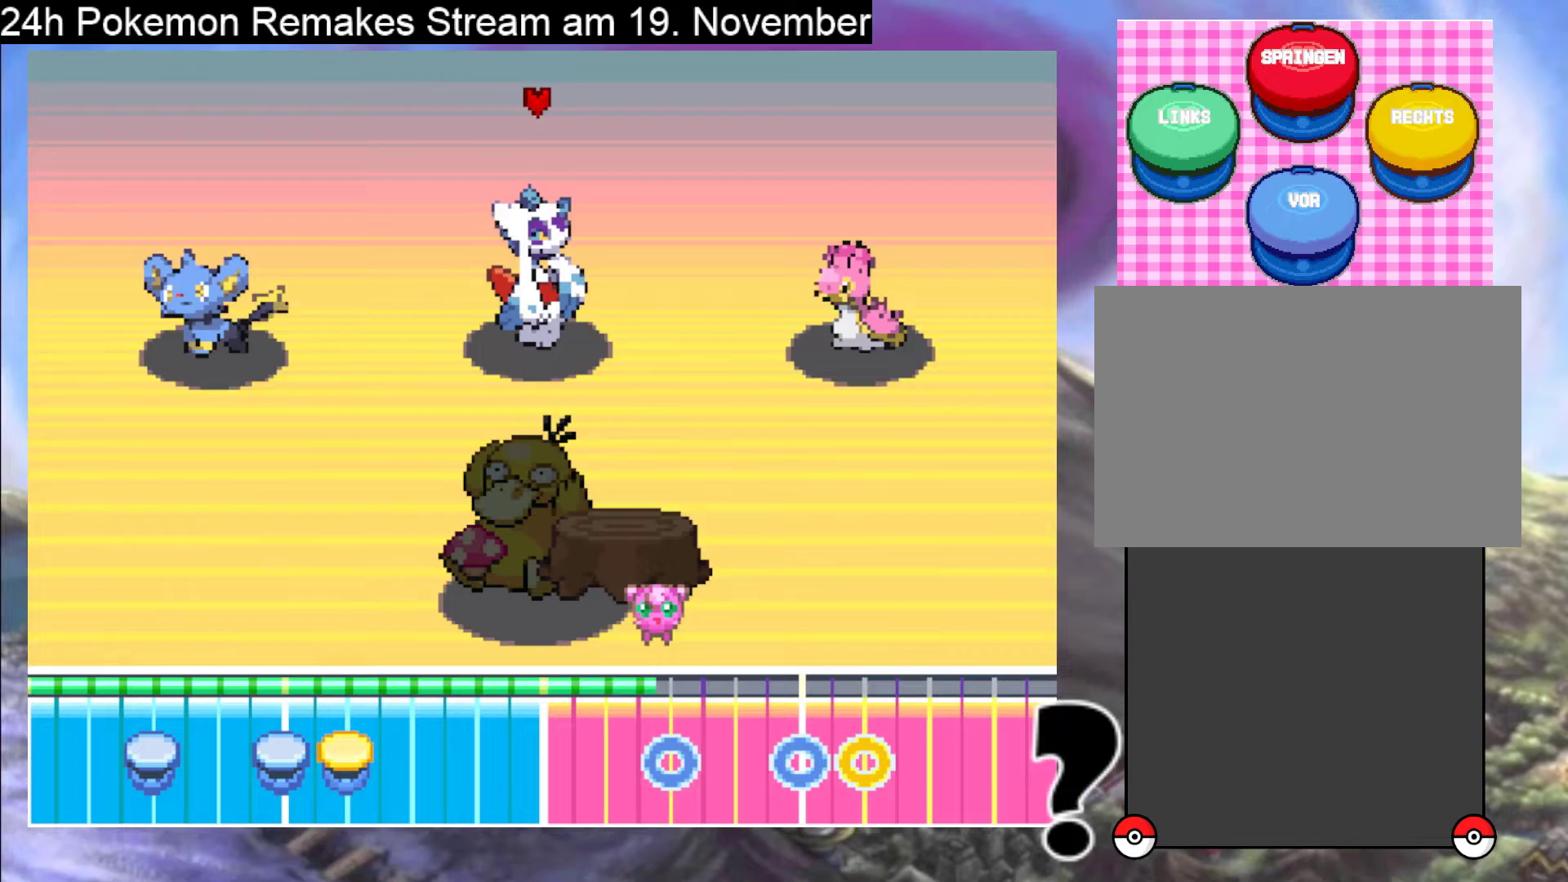
Gameplay with a controller (Nintendo layout); each line is a JSON object with the inputs held at the frame after it. "events" lists button and stick changes between this image and that frame as [ms after this image, input, new state], when the widget could be followed in between. Not read: L1 L3 R3.
{"buttons": [], "events": [[100, "Y", "down"], [200, "Y", "up"]]}
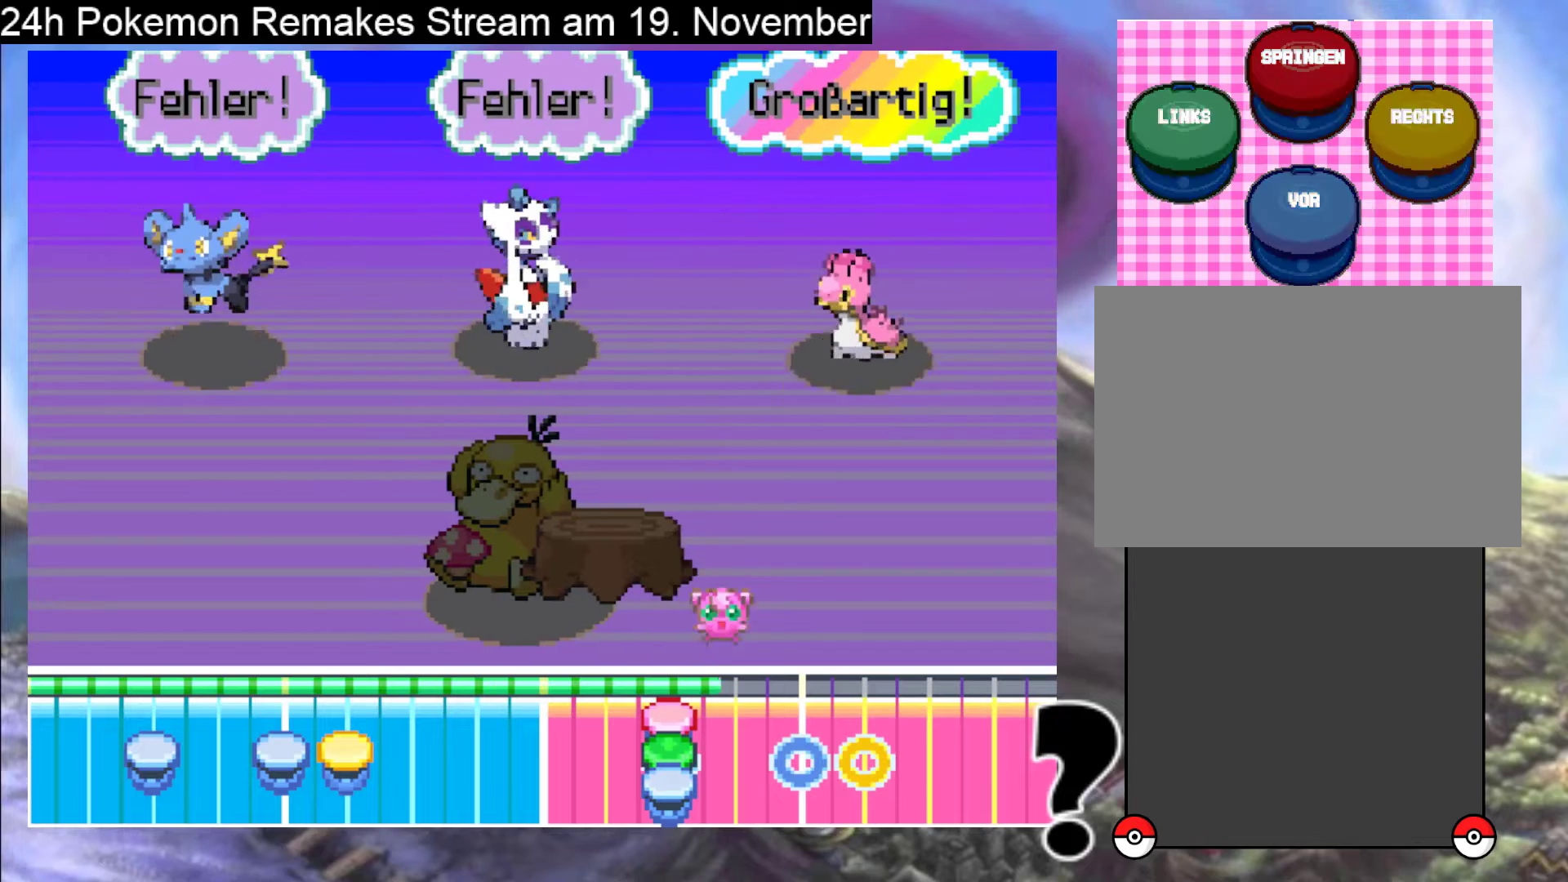
{"buttons": [], "events": []}
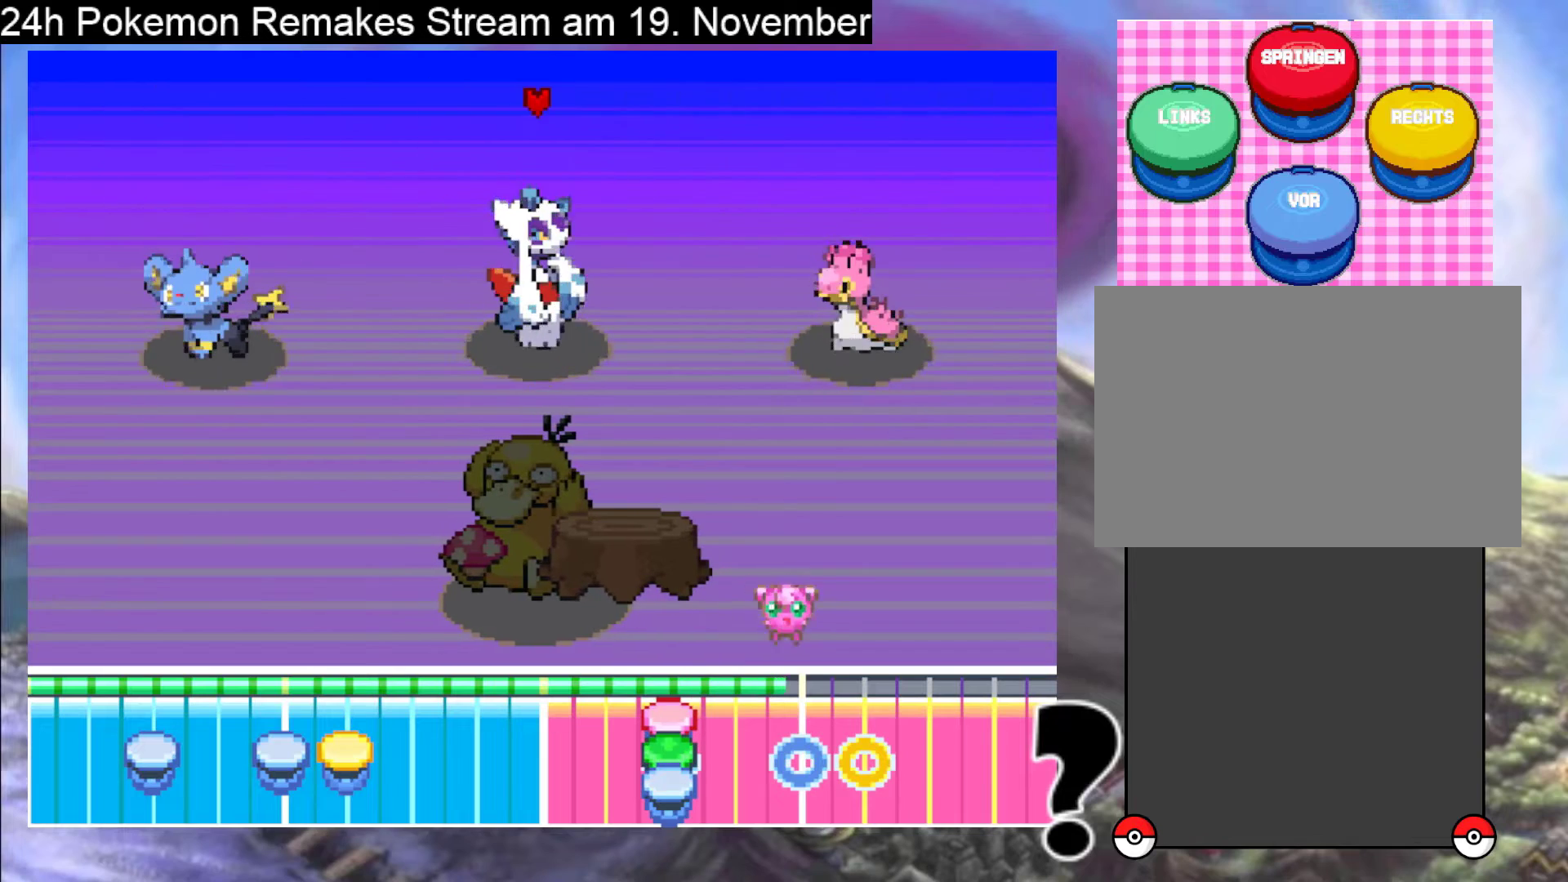
{"buttons": [], "events": [[233, "Y", "down"], [433, "Y", "up"]]}
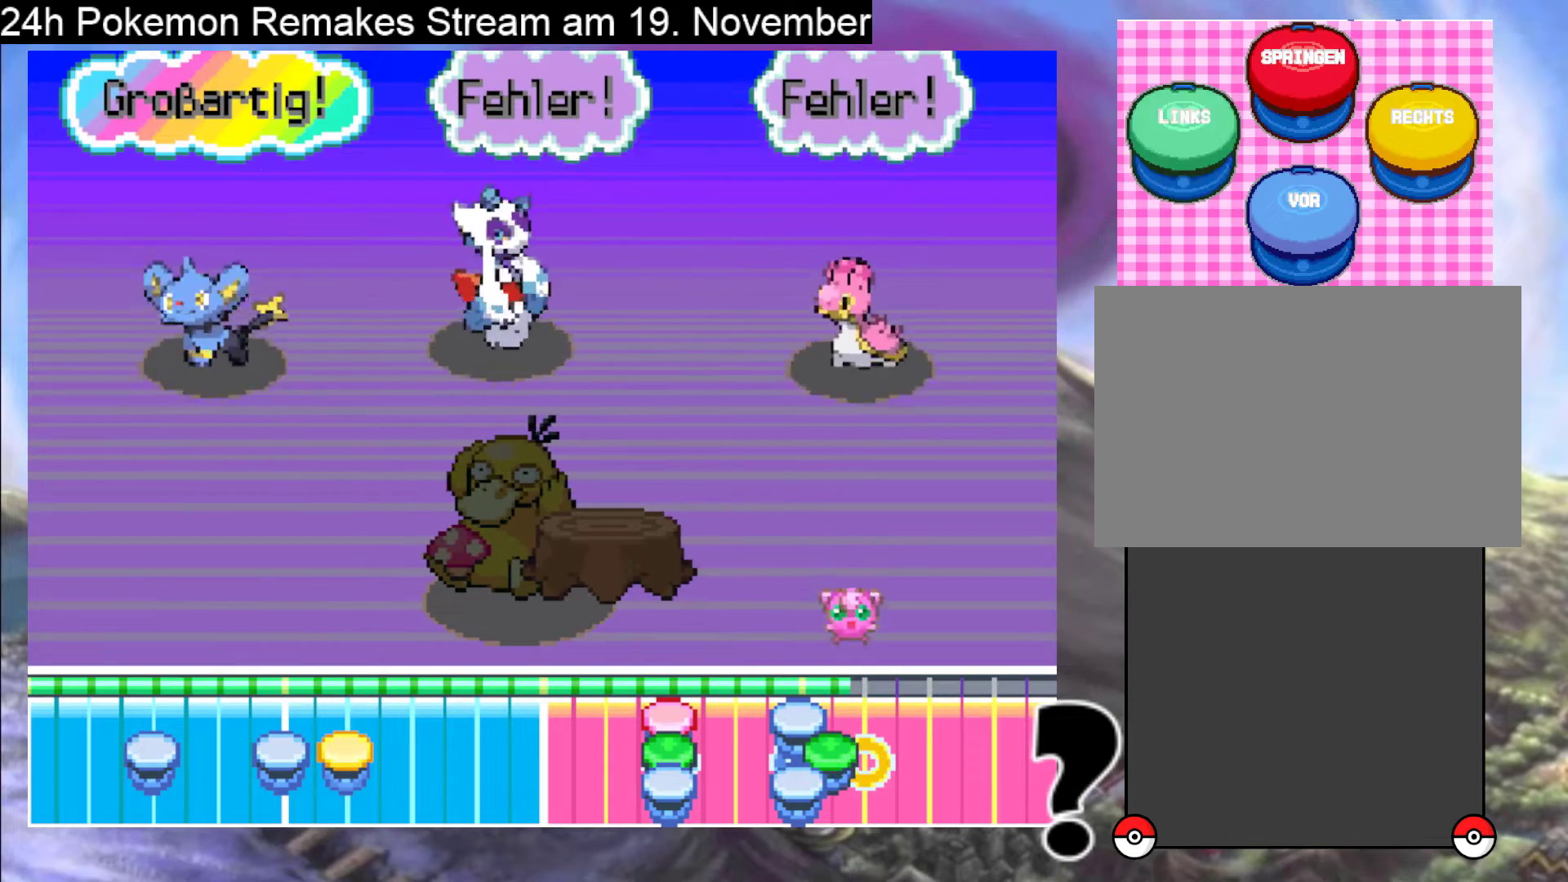
{"buttons": [], "events": [[100, "B", "down"], [300, "B", "up"]]}